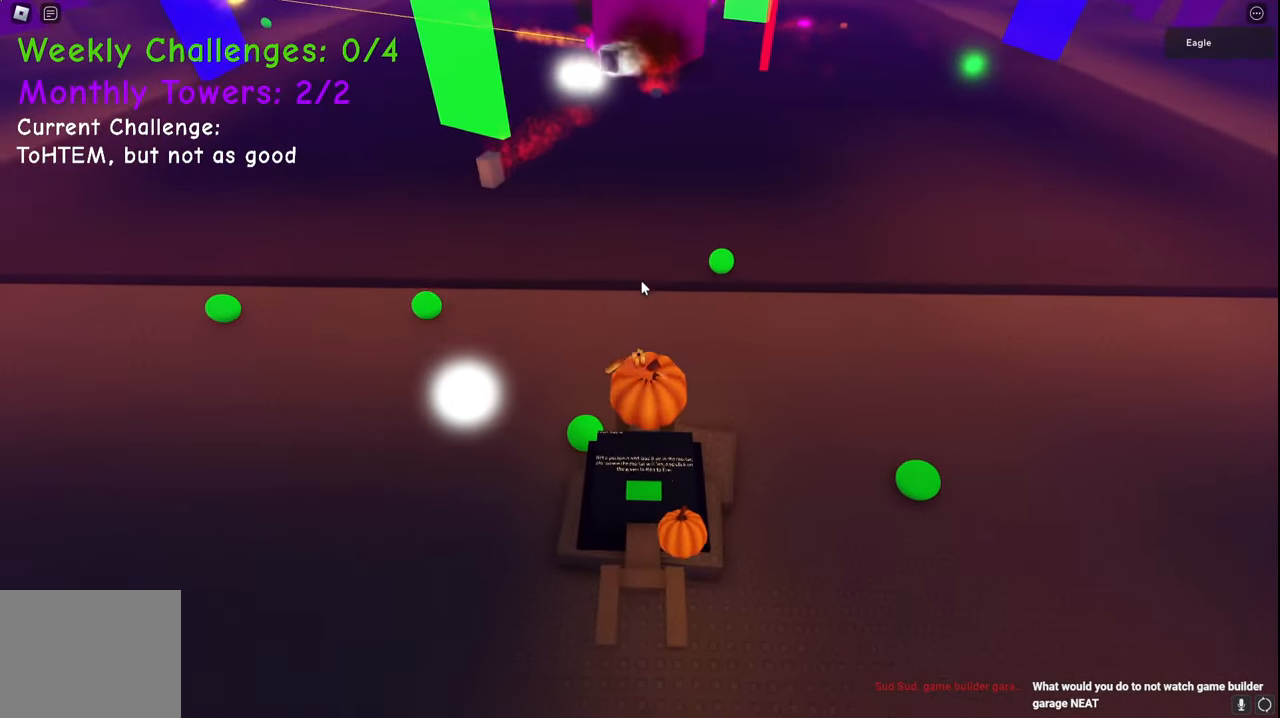
Gameplay with keyboard; each line is a JSON object with the keys held at the frame after it. "events" lists presses ("down") and releases ("up") of "a", "ctrl", "d", "e", "q", "s", "shift", "space" and "w" between this image and that frame as [ms after this image, input, new state], when the widget could be followed in between. No other keys are recorded. Mouse input is not recorded.
{"keys": ["s"], "events": [[300, "space", "up"]]}
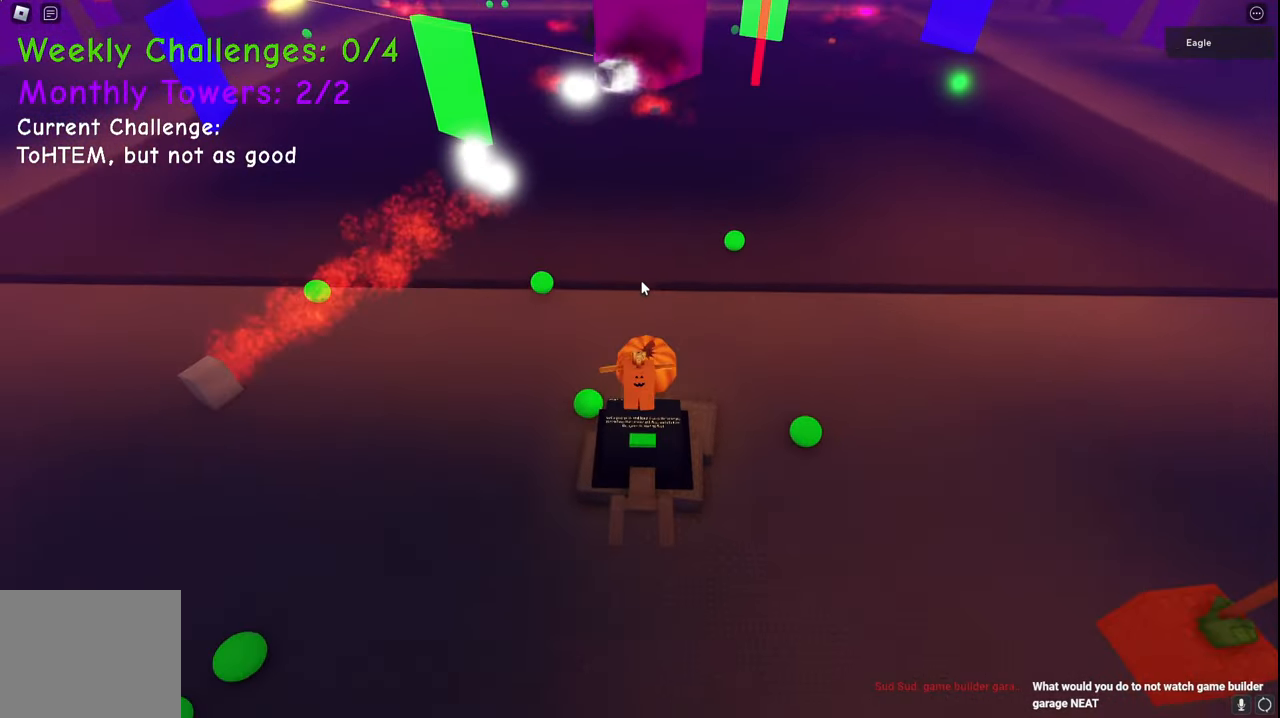
{"keys": [], "events": [[350, "s", "up"]]}
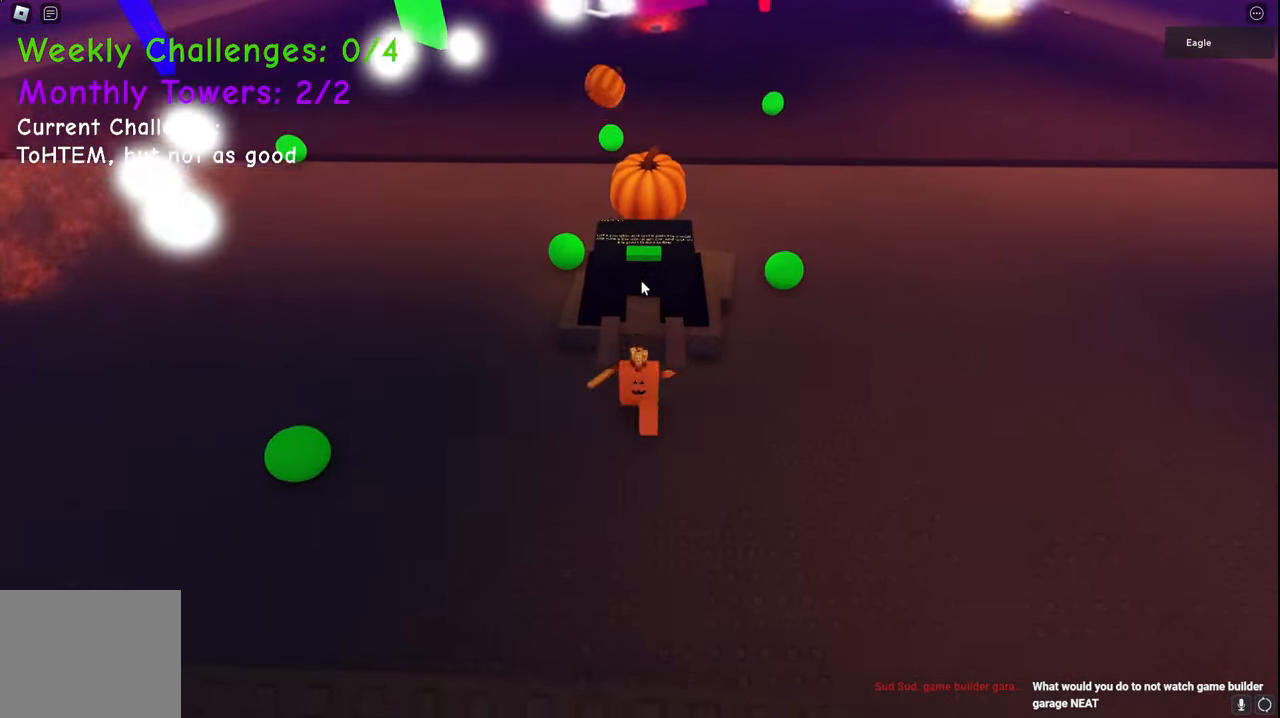
{"keys": [], "events": [[67, "w", "down"], [317, "w", "up"]]}
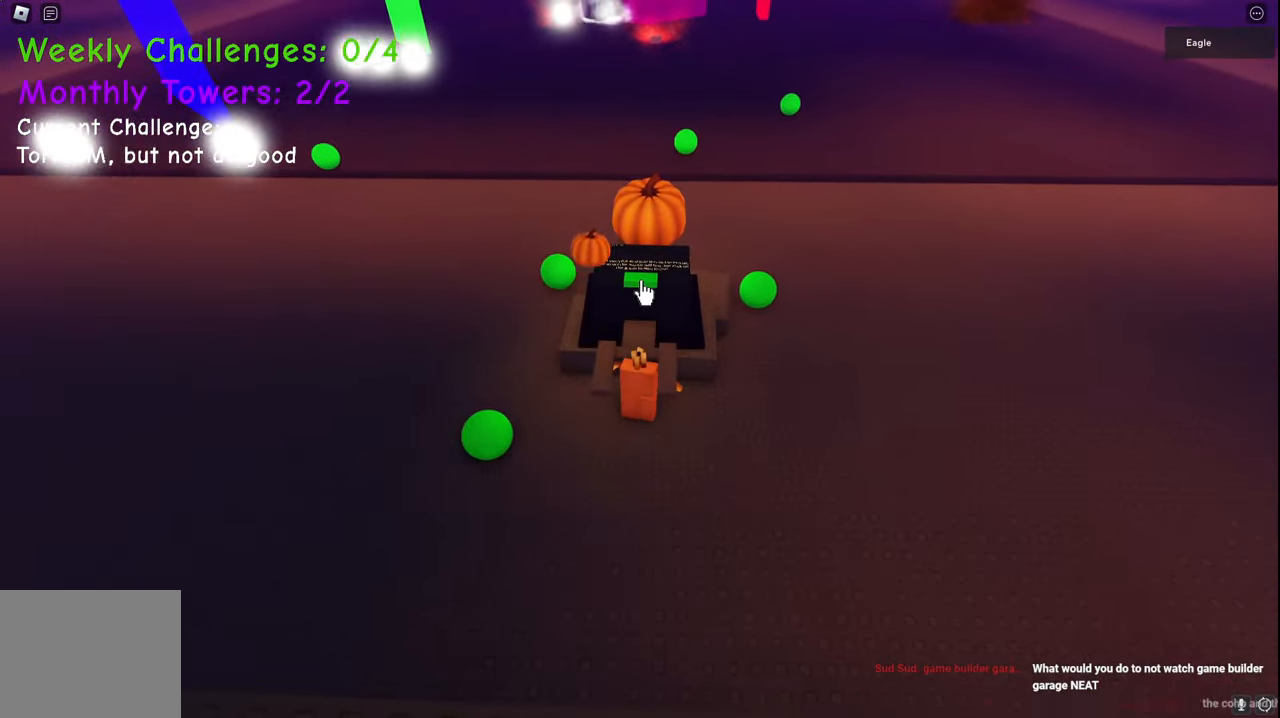
{"keys": [], "events": [[267, "w", "down"], [333, "w", "up"]]}
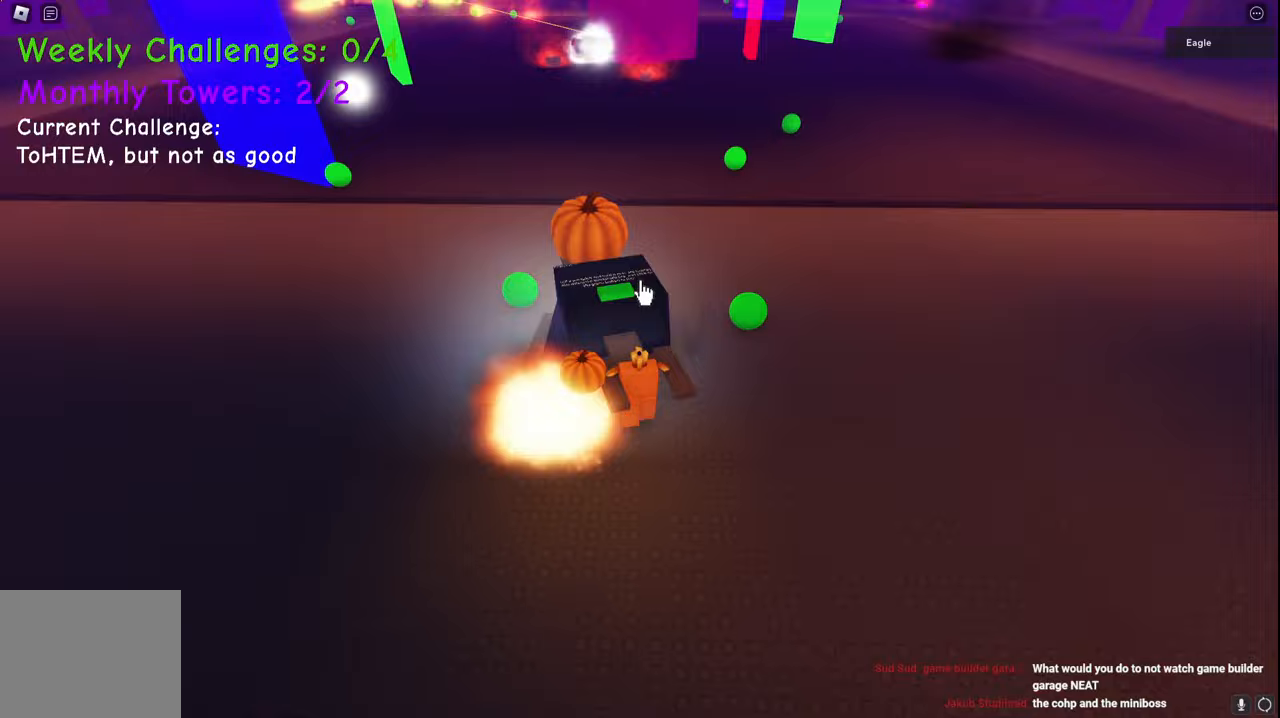
{"keys": [], "events": [[367, "d", "down"], [467, "d", "up"]]}
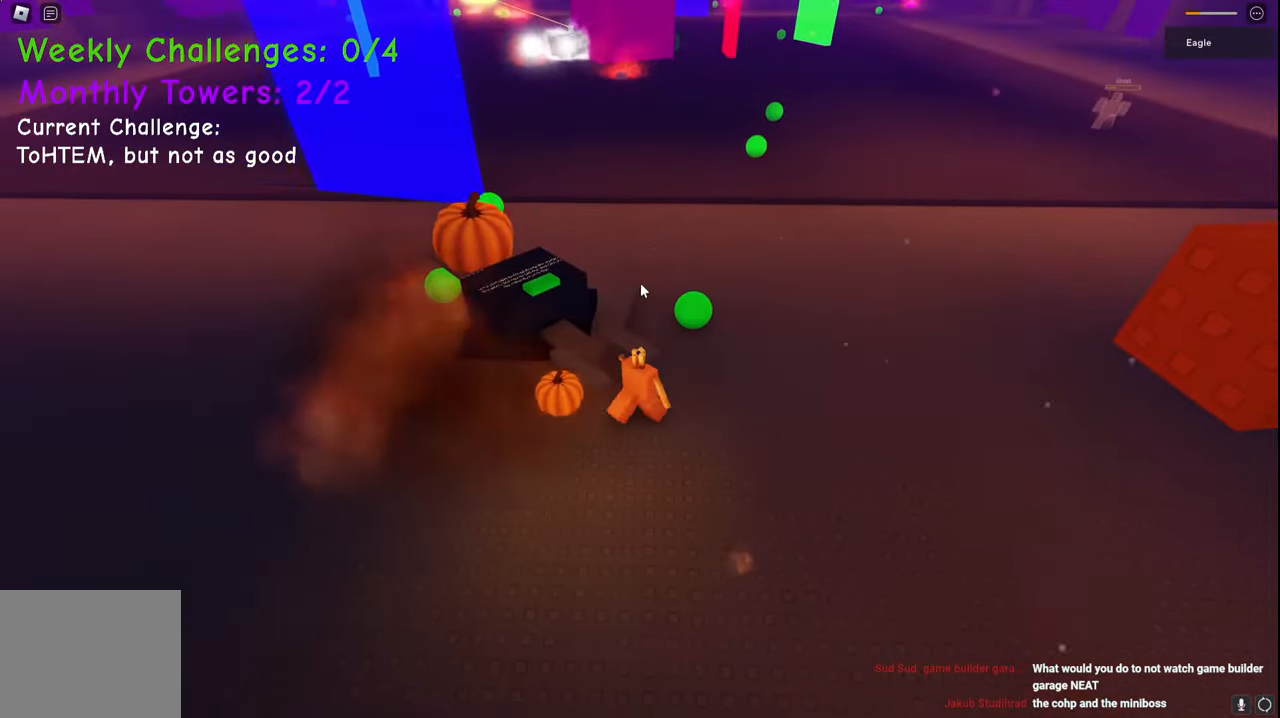
{"keys": ["a"], "events": [[117, "a", "down"]]}
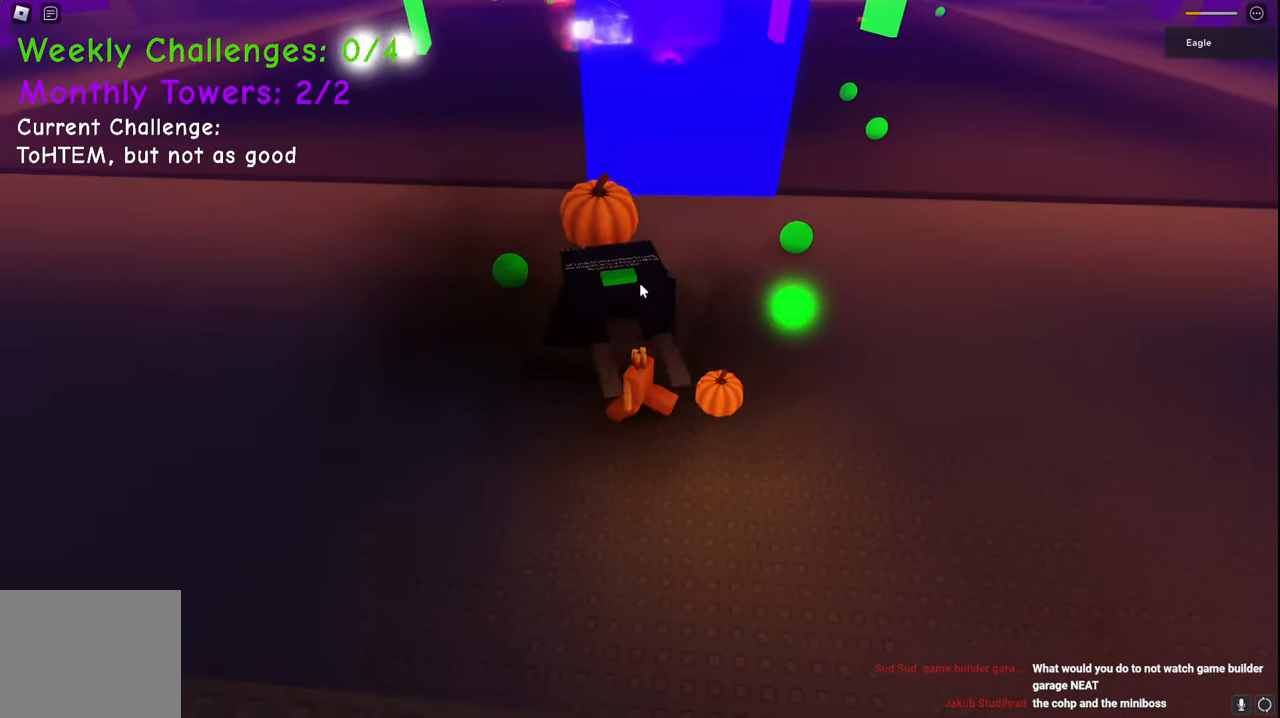
{"keys": [], "events": [[33, "a", "up"], [400, "a", "down"], [483, "a", "up"]]}
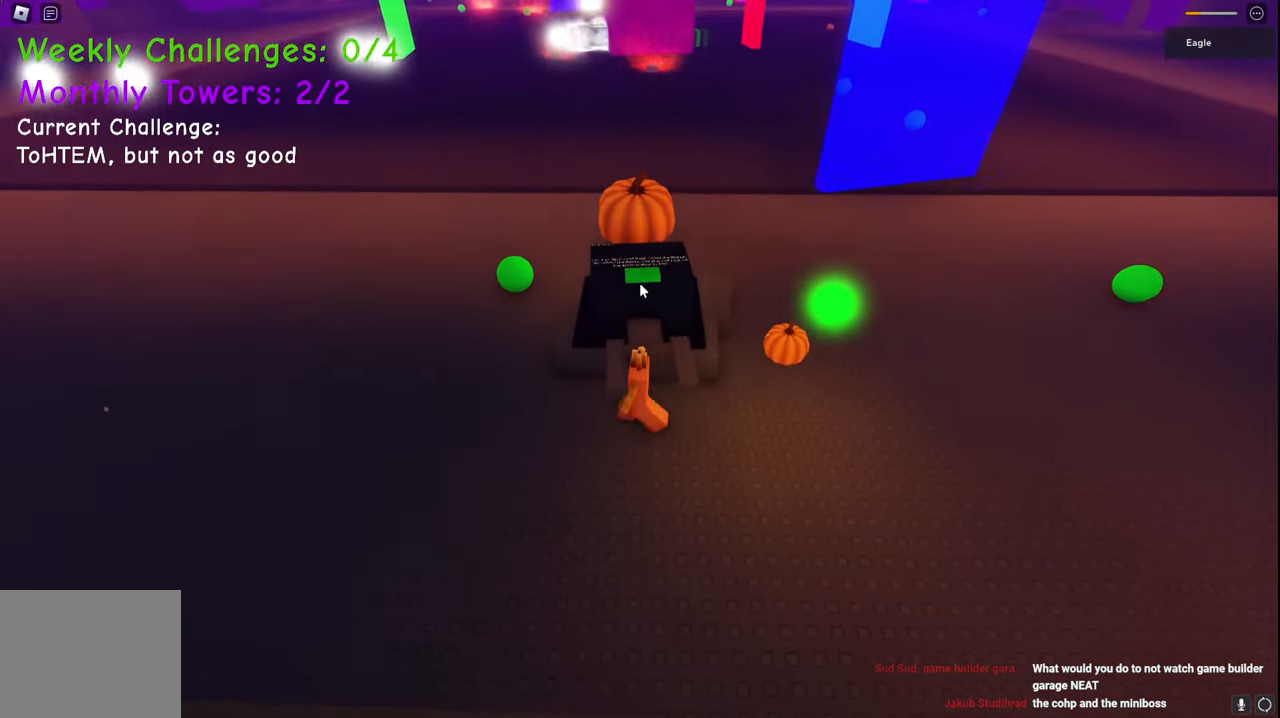
{"keys": [], "events": [[267, "a", "down"], [333, "a", "up"]]}
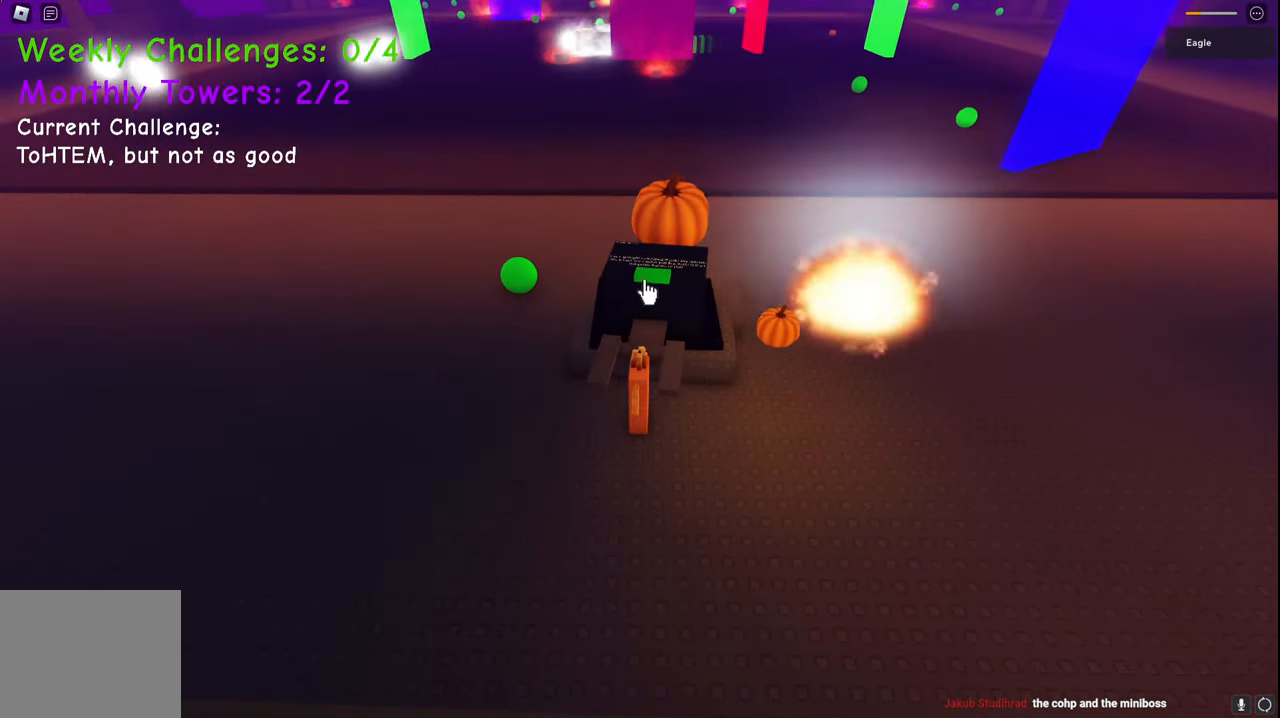
{"keys": [], "events": [[133, "d", "down"], [200, "d", "up"]]}
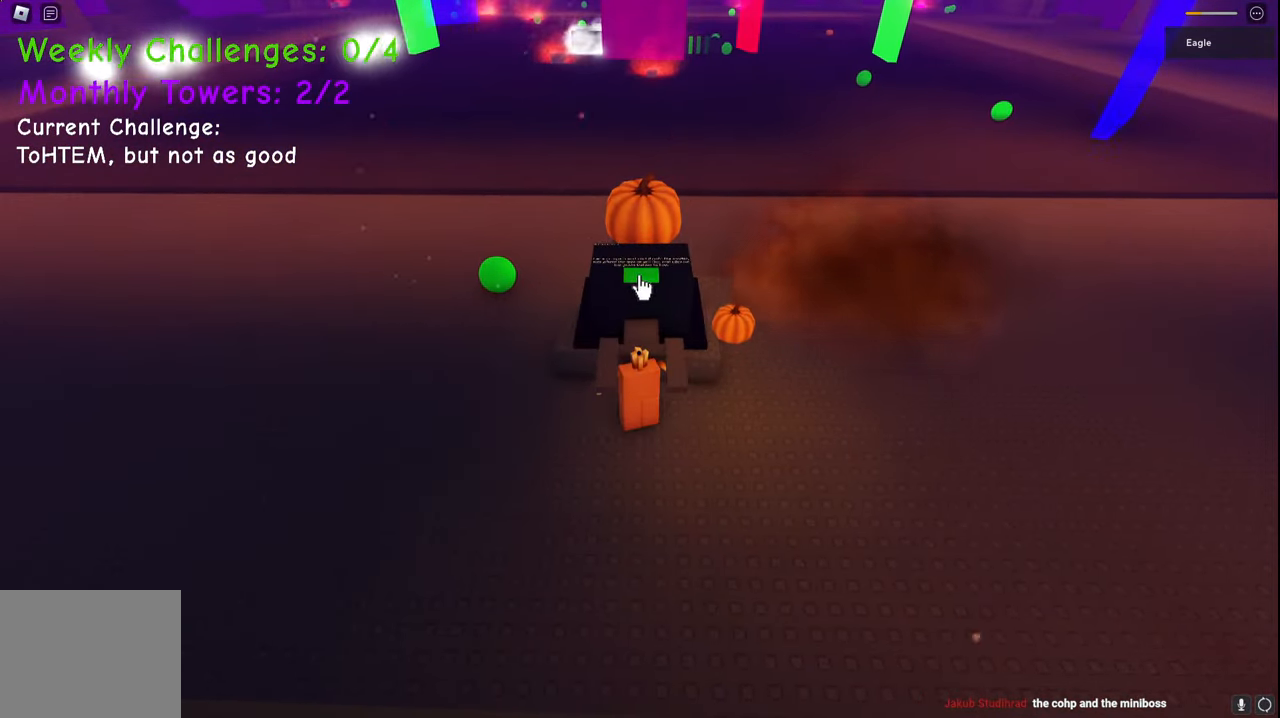
{"keys": ["a"], "events": [[433, "a", "down"]]}
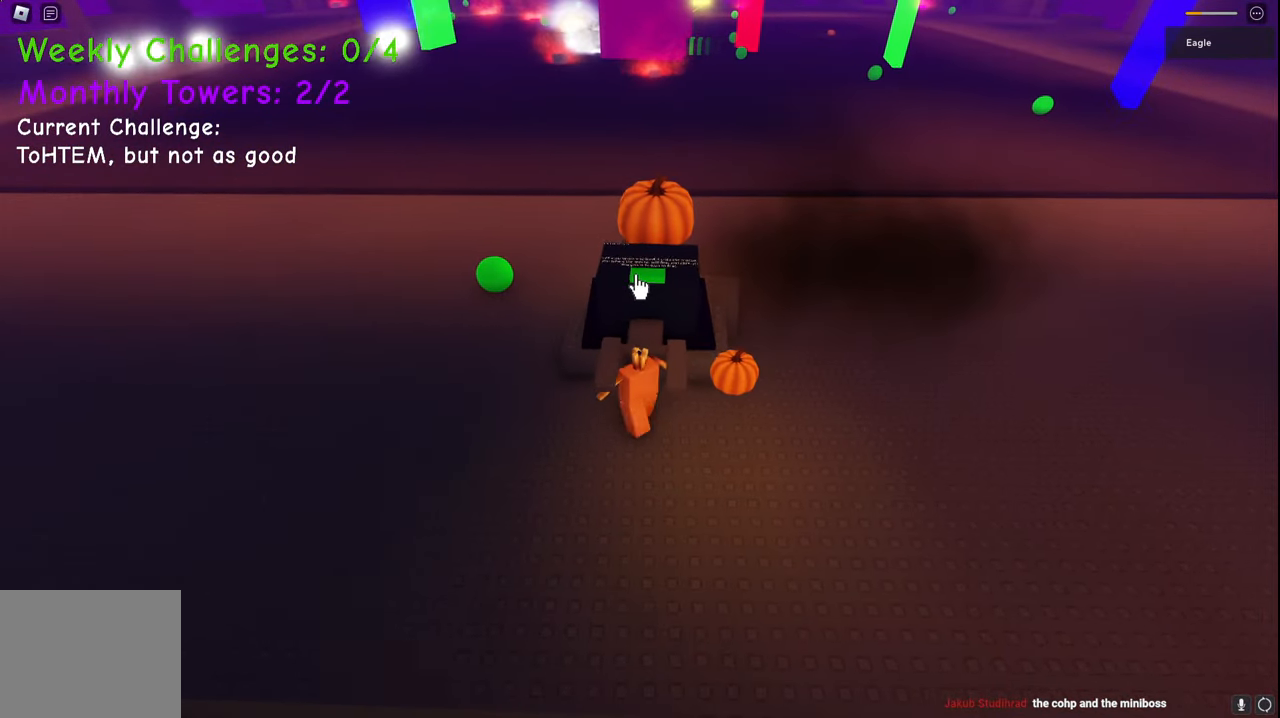
{"keys": ["d"], "events": [[17, "a", "up"], [433, "d", "down"]]}
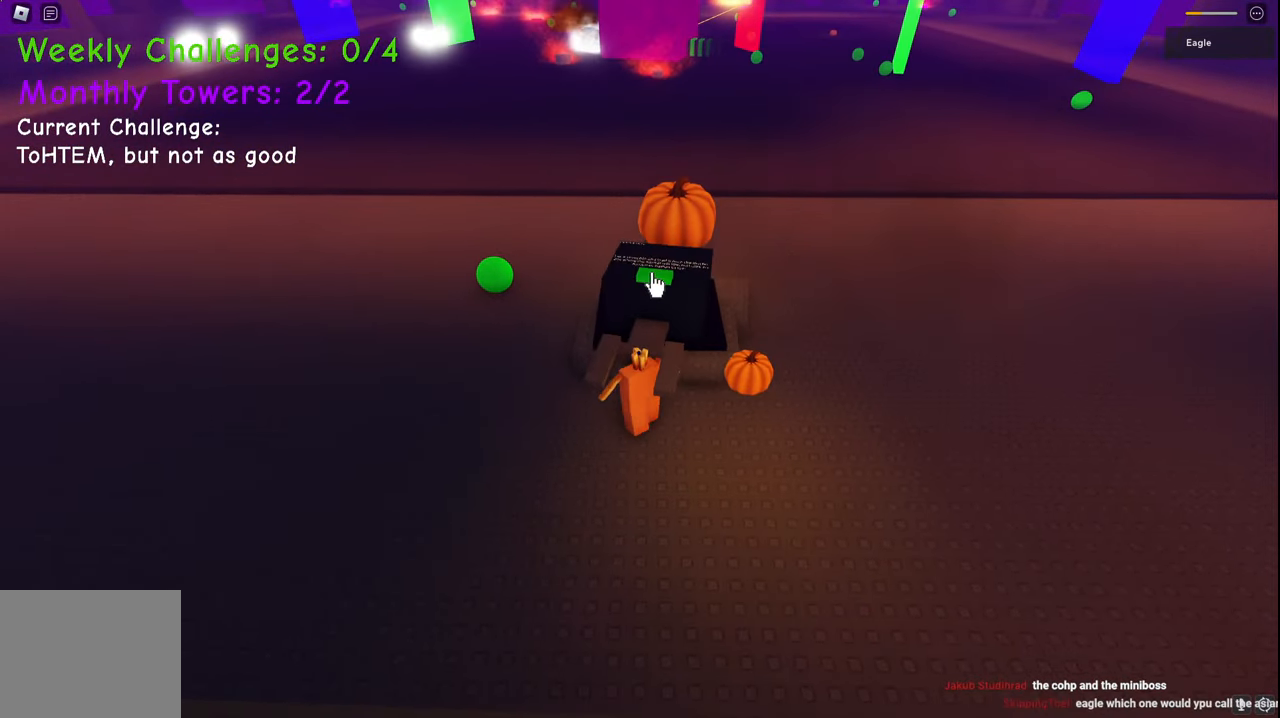
{"keys": [], "events": [[17, "d", "up"]]}
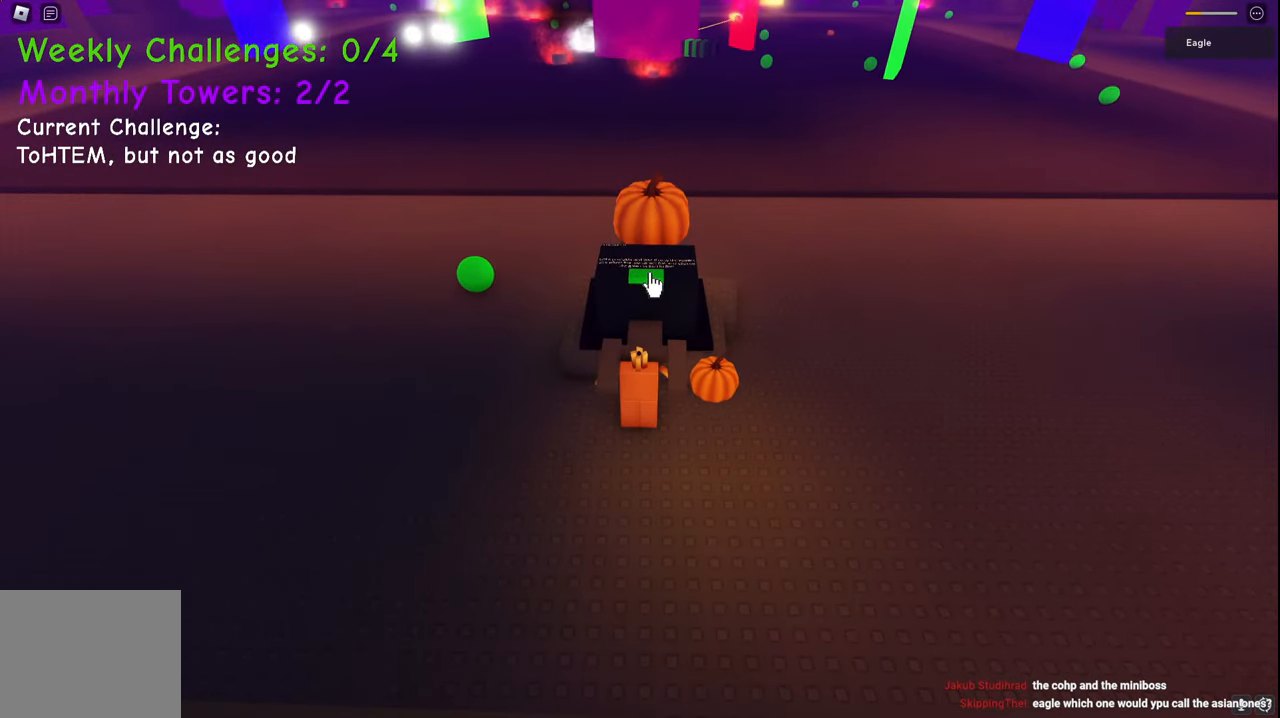
{"keys": [], "events": []}
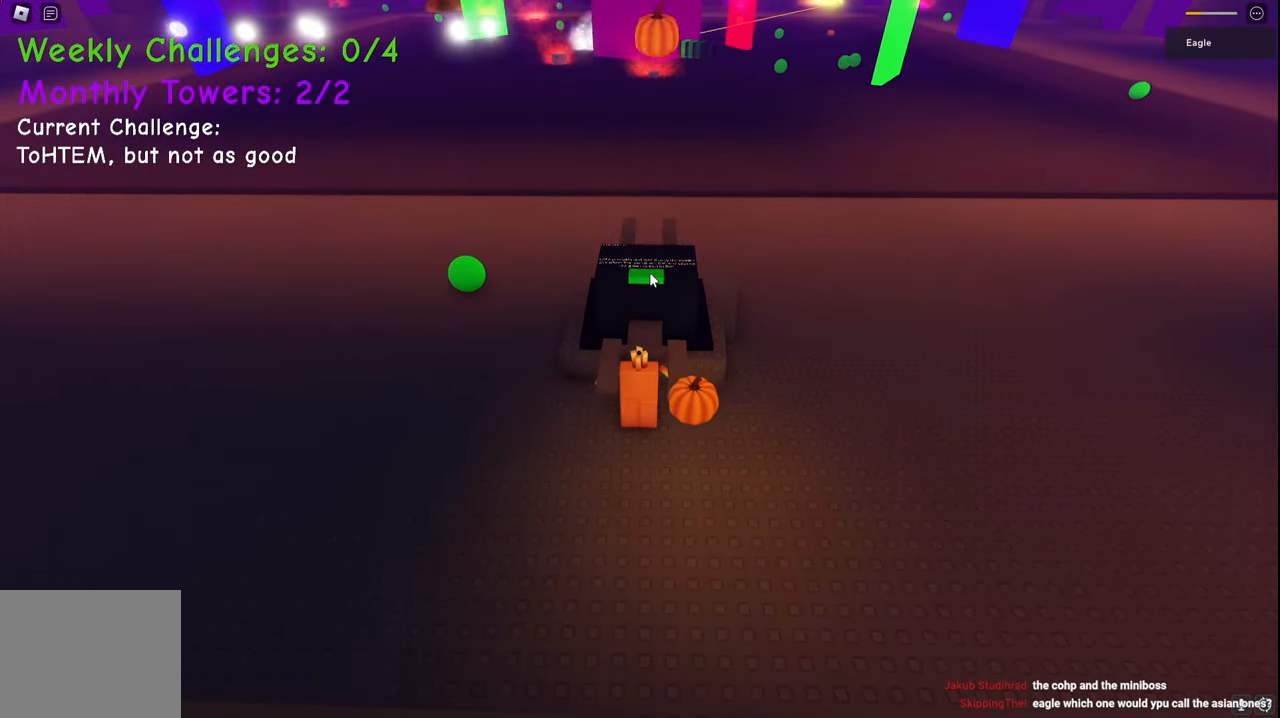
{"keys": [], "events": []}
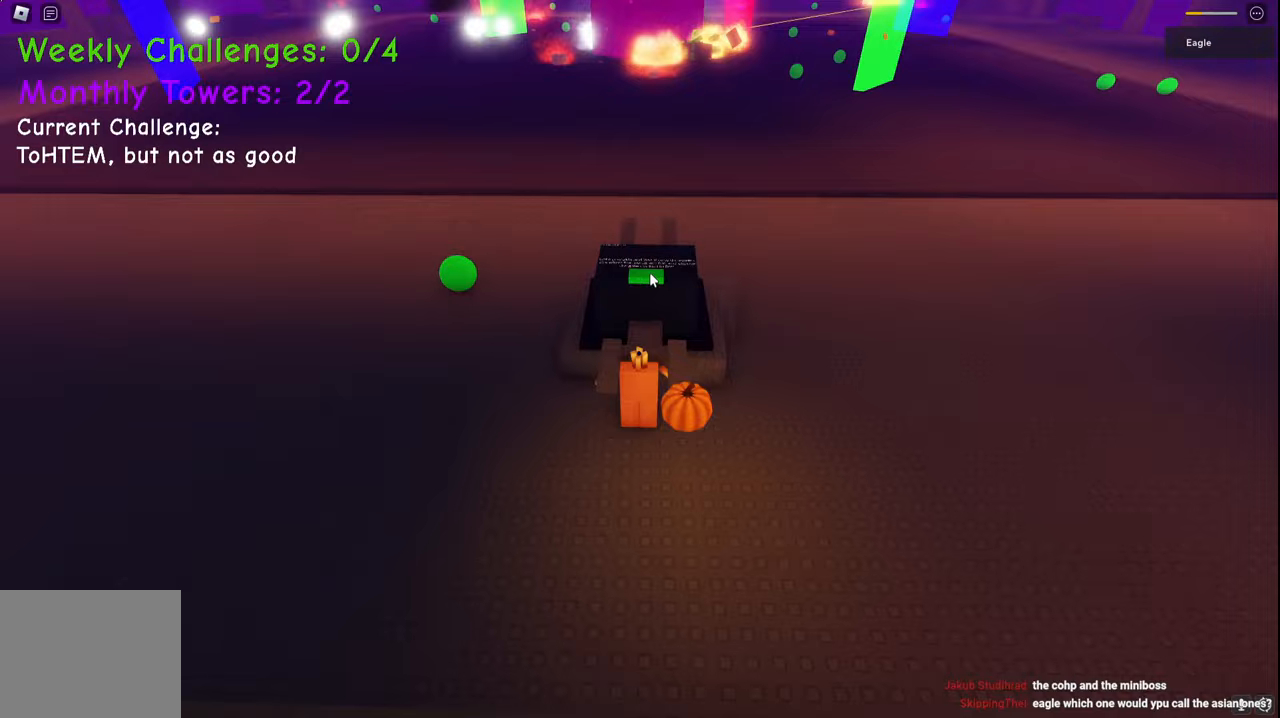
{"keys": ["w"], "events": [[33, "w", "down"], [100, "space", "down"], [400, "space", "up"]]}
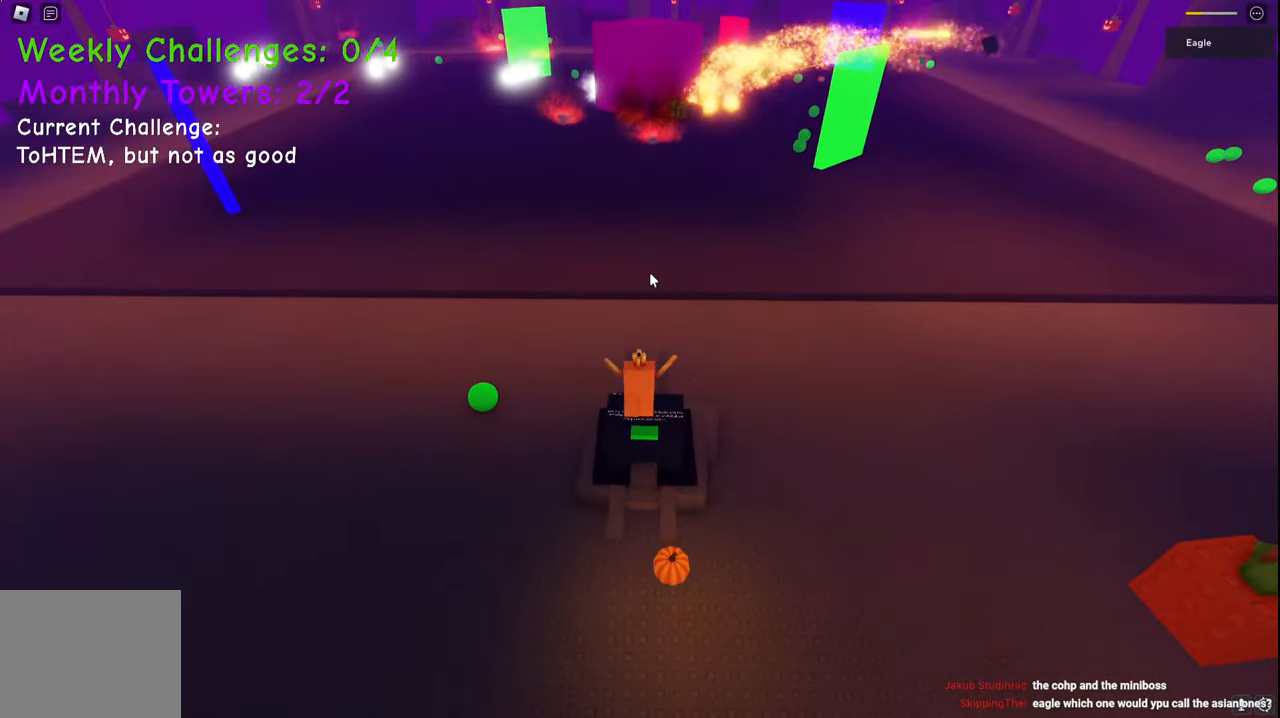
{"keys": ["s"], "events": [[367, "w", "up"], [500, "s", "down"]]}
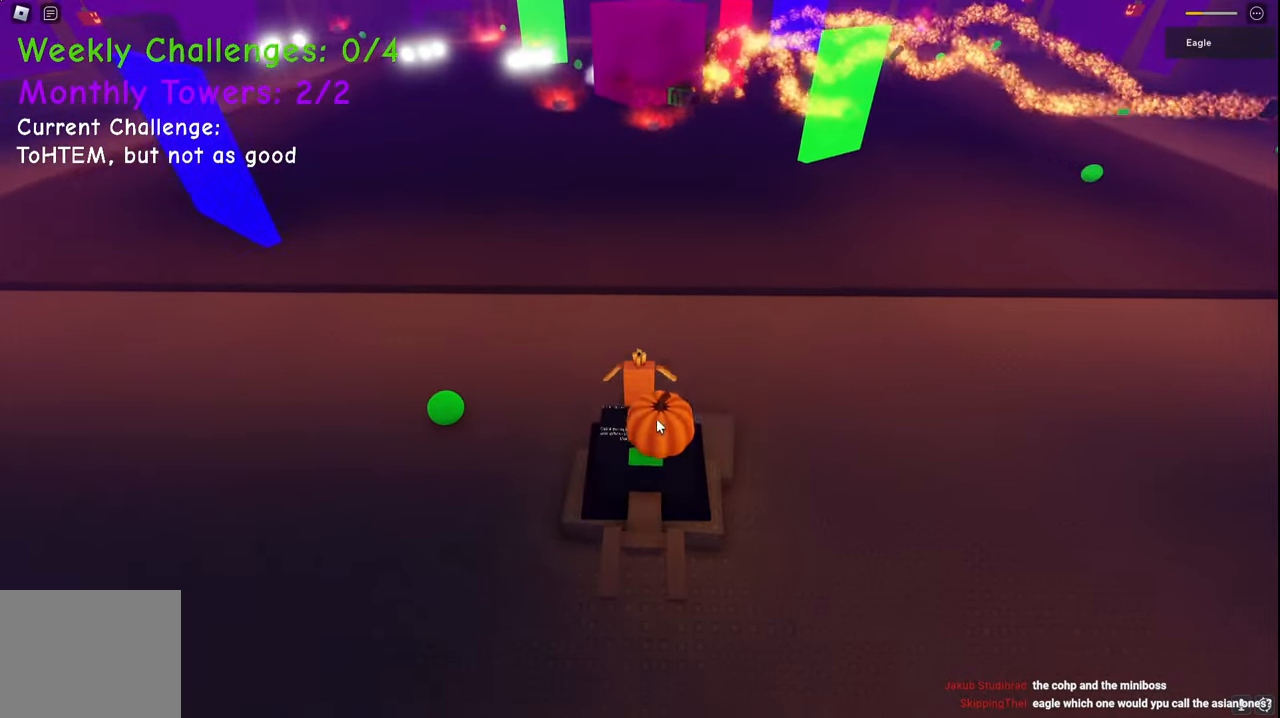
{"keys": [], "events": [[150, "s", "up"]]}
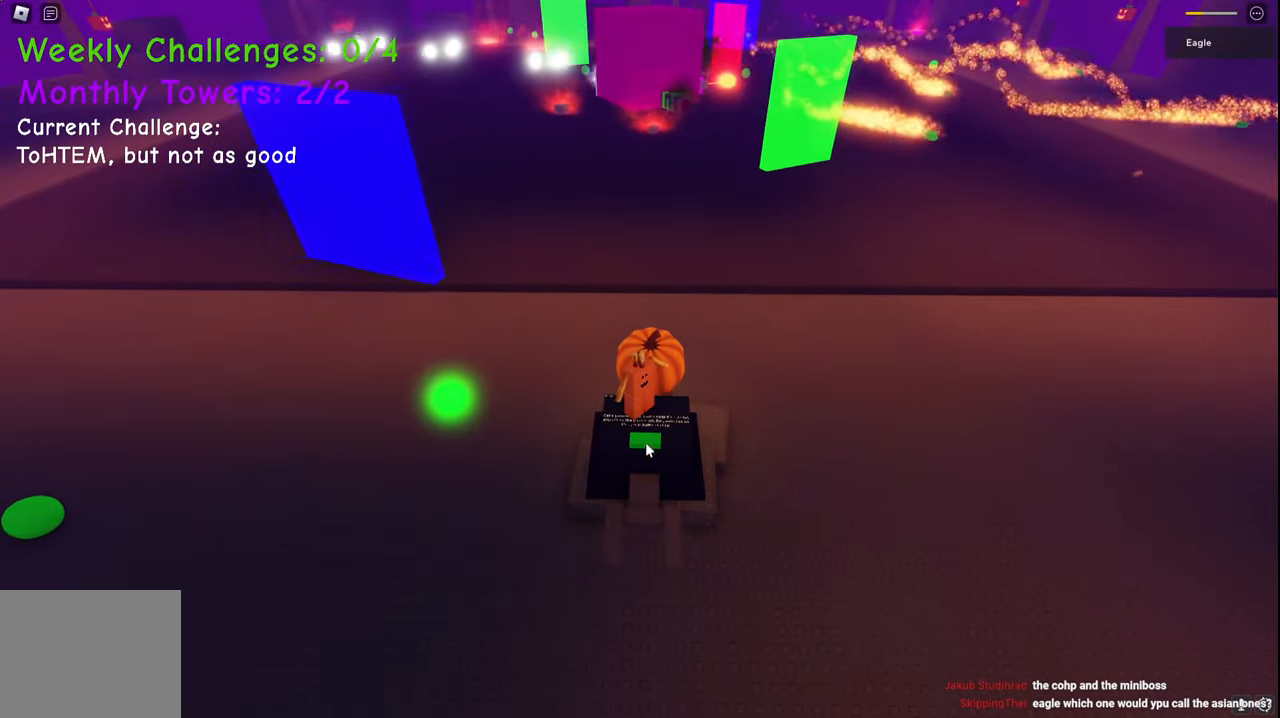
{"keys": [], "events": []}
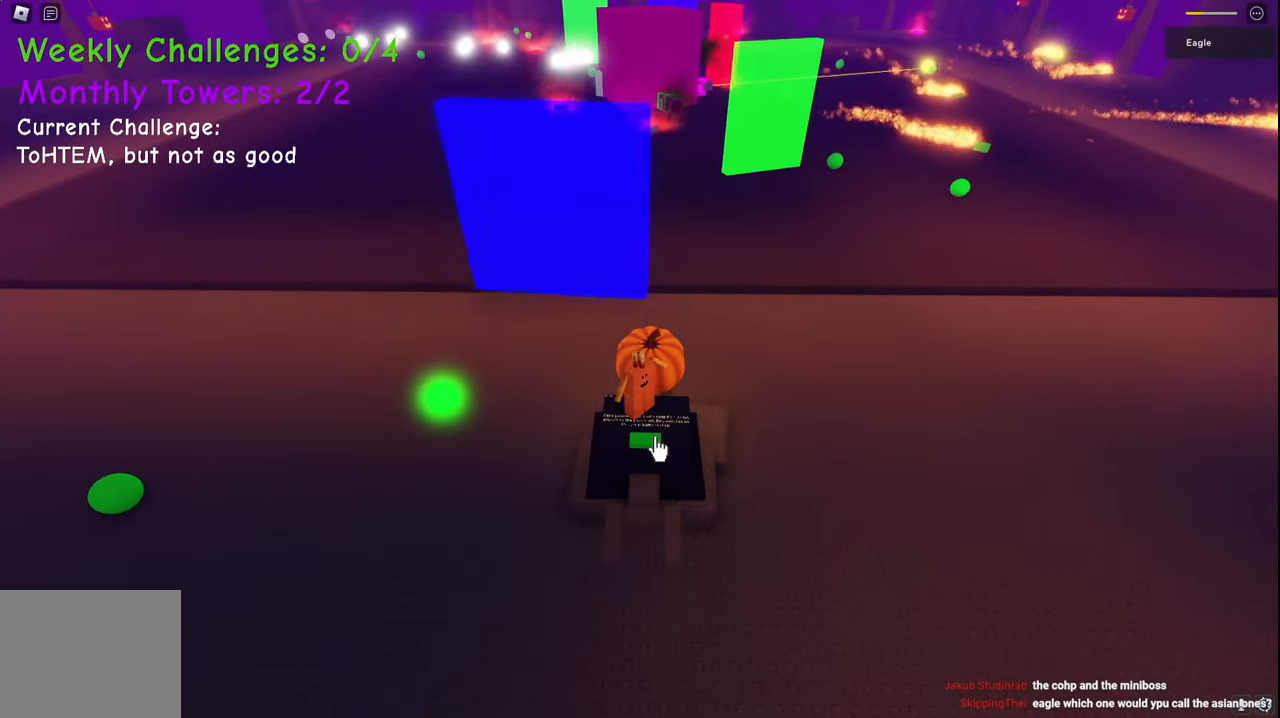
{"keys": [], "events": [[33, "s", "down"], [250, "s", "up"]]}
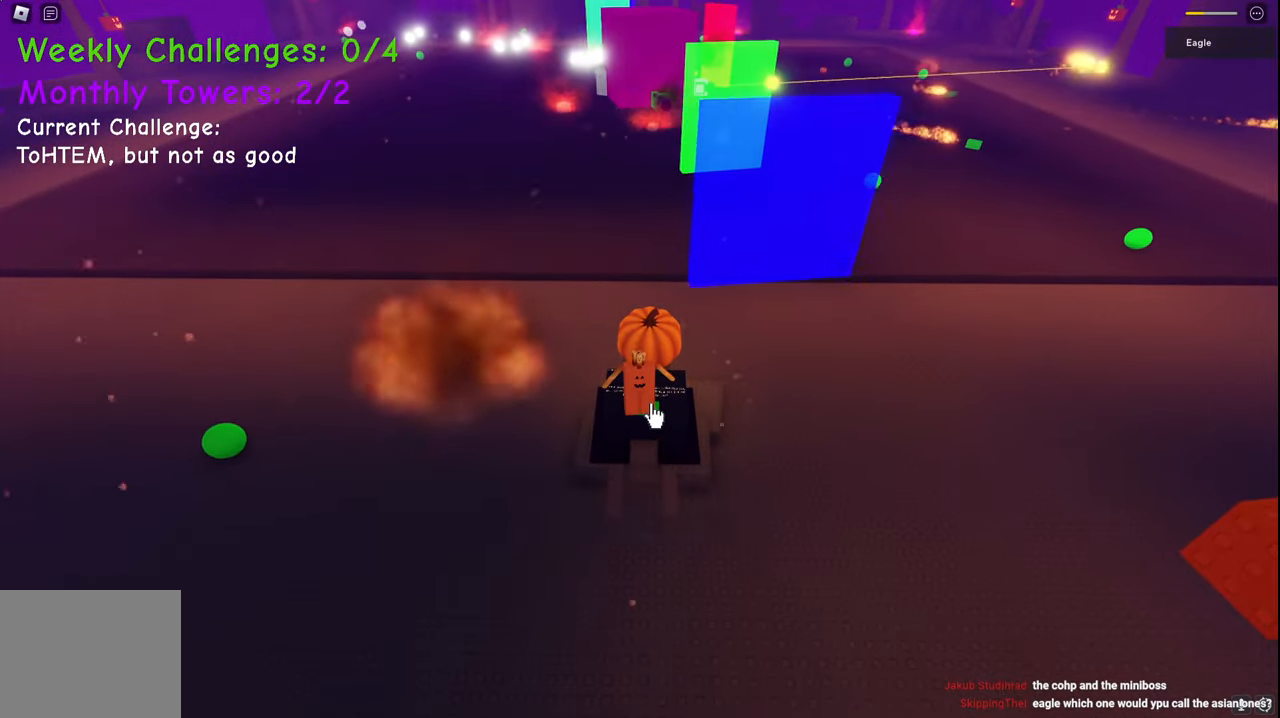
{"keys": [], "events": []}
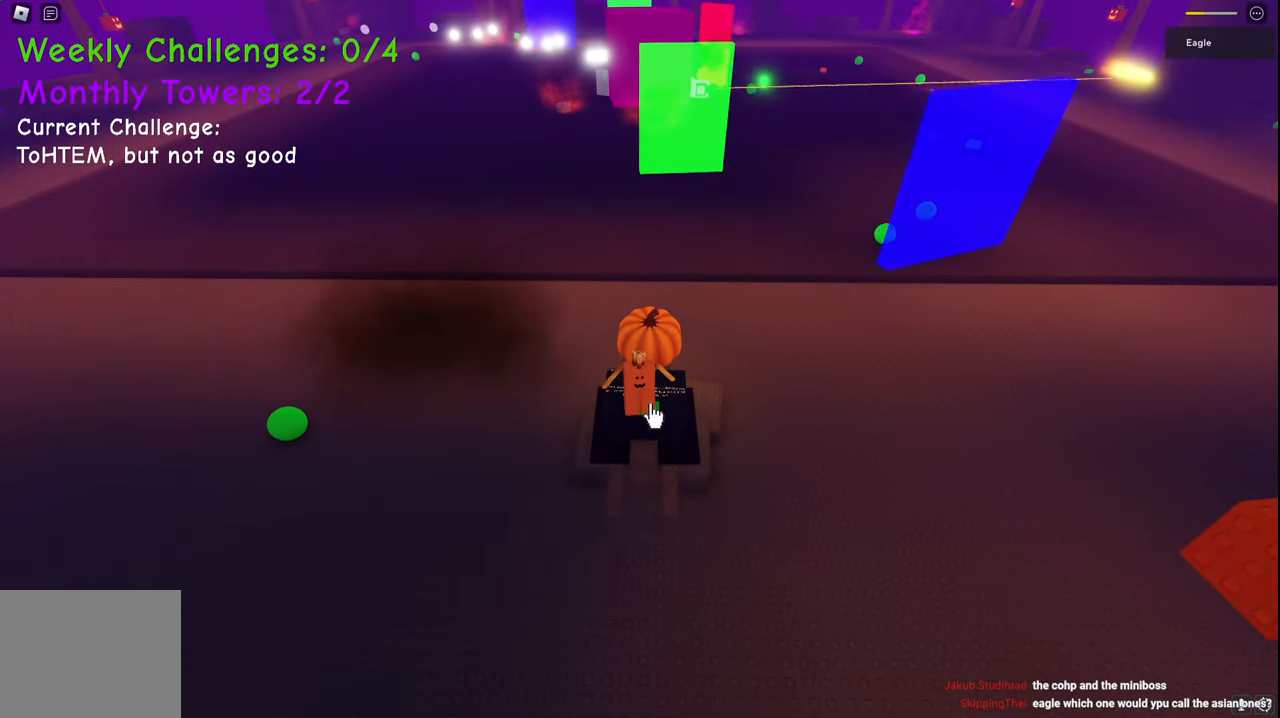
{"keys": [], "events": []}
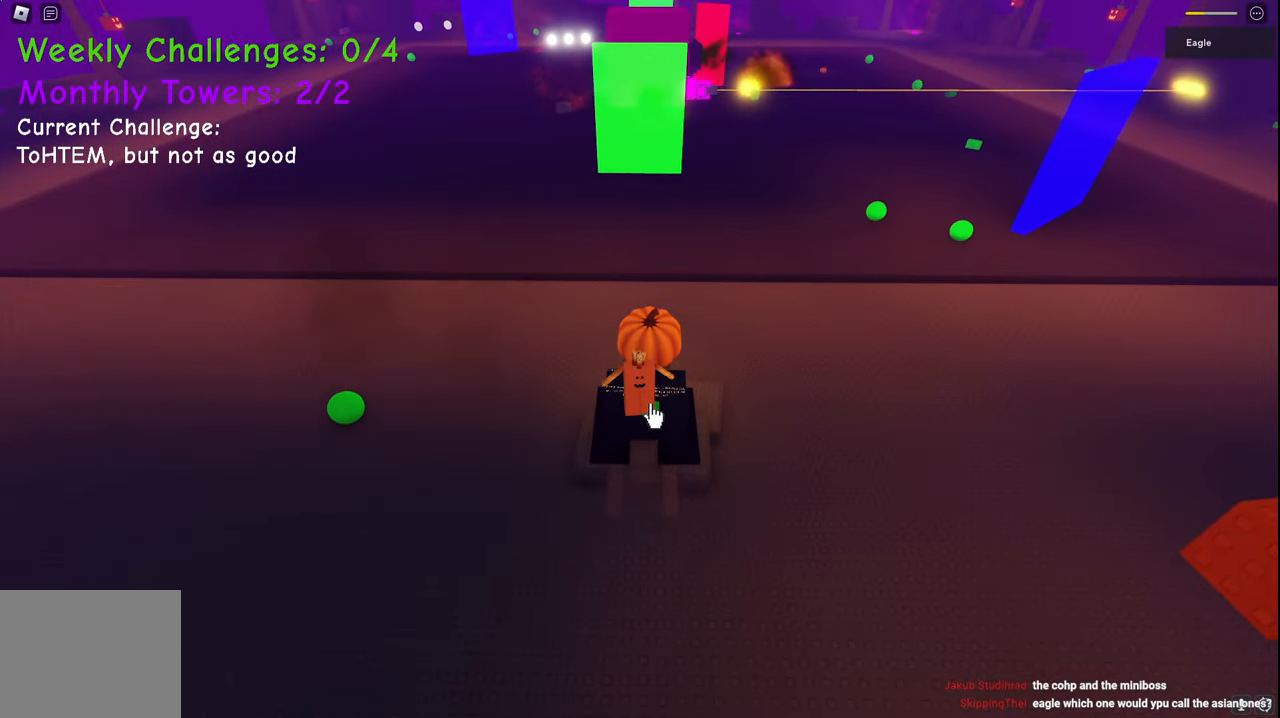
{"keys": [], "events": []}
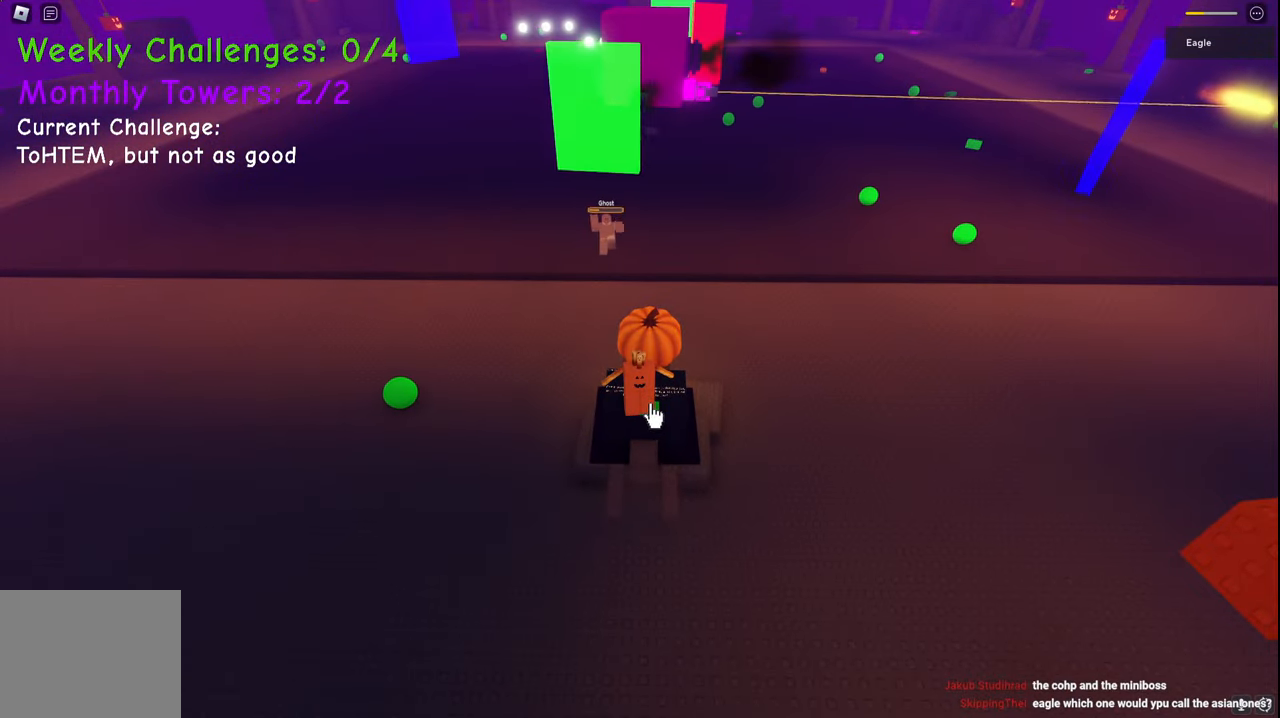
{"keys": [], "events": []}
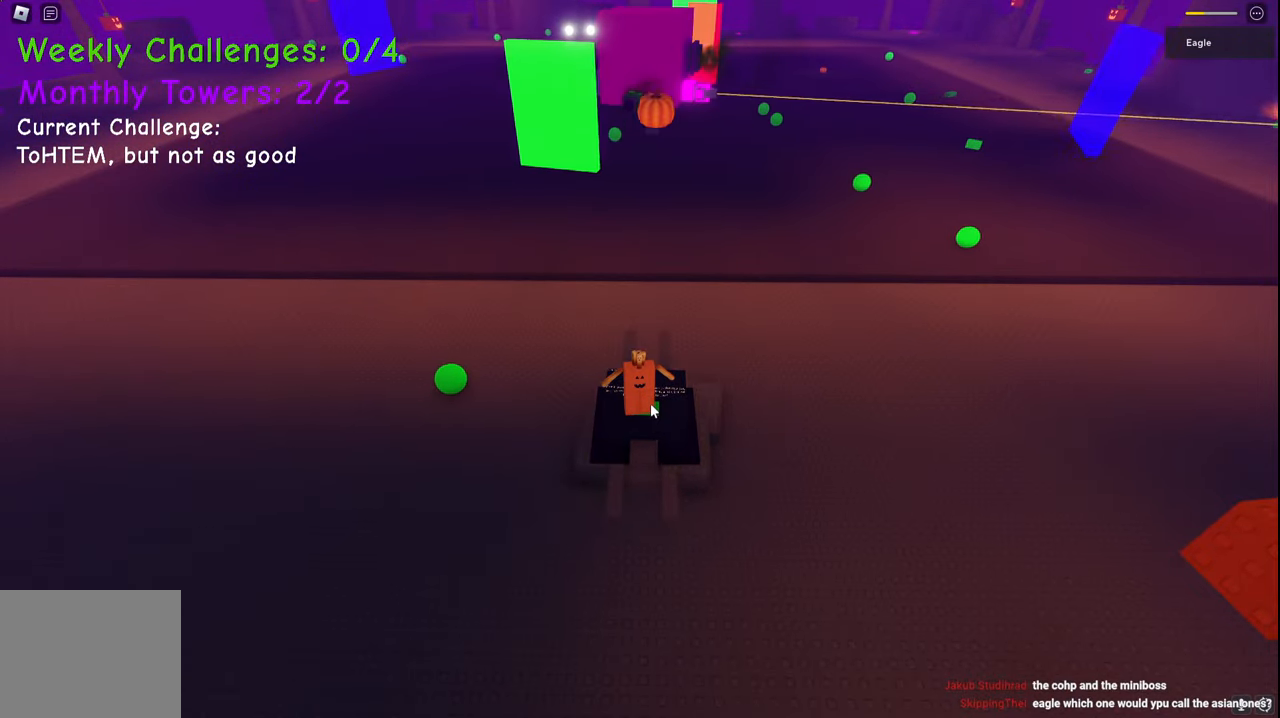
{"keys": ["w"], "events": [[417, "w", "down"]]}
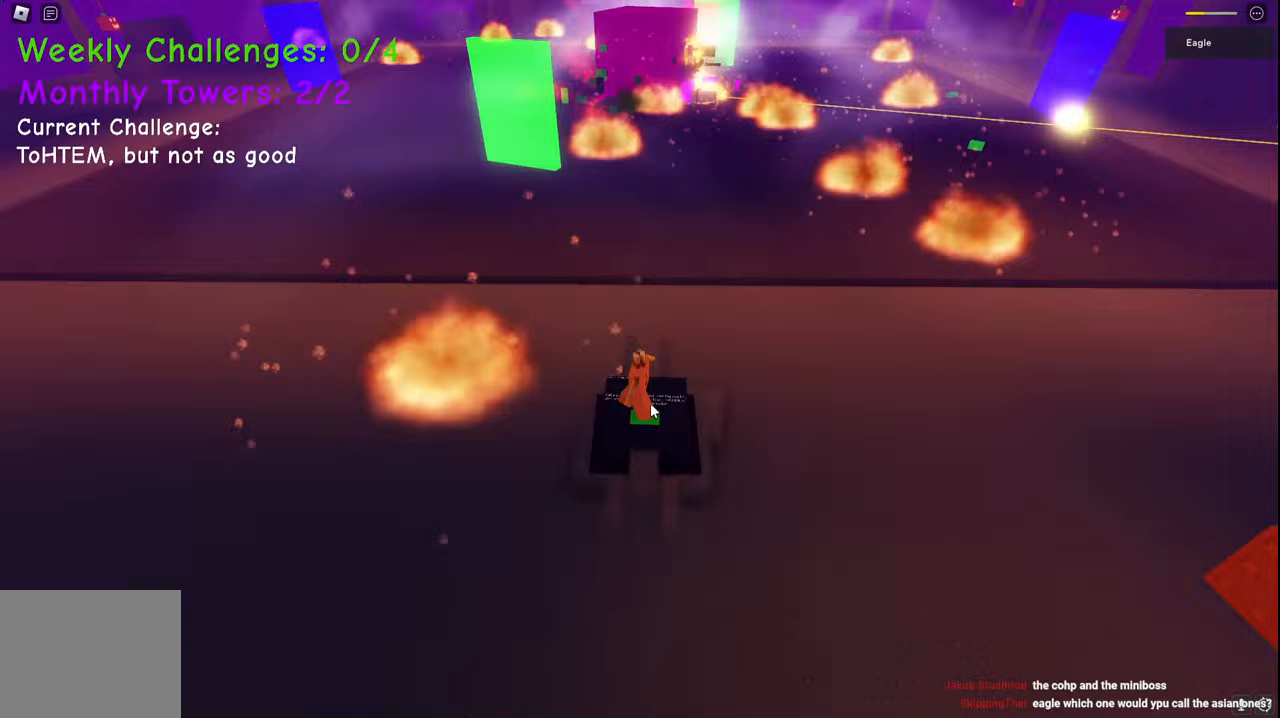
{"keys": ["d", "space", "w"], "events": [[17, "d", "down"], [17, "space", "down"]]}
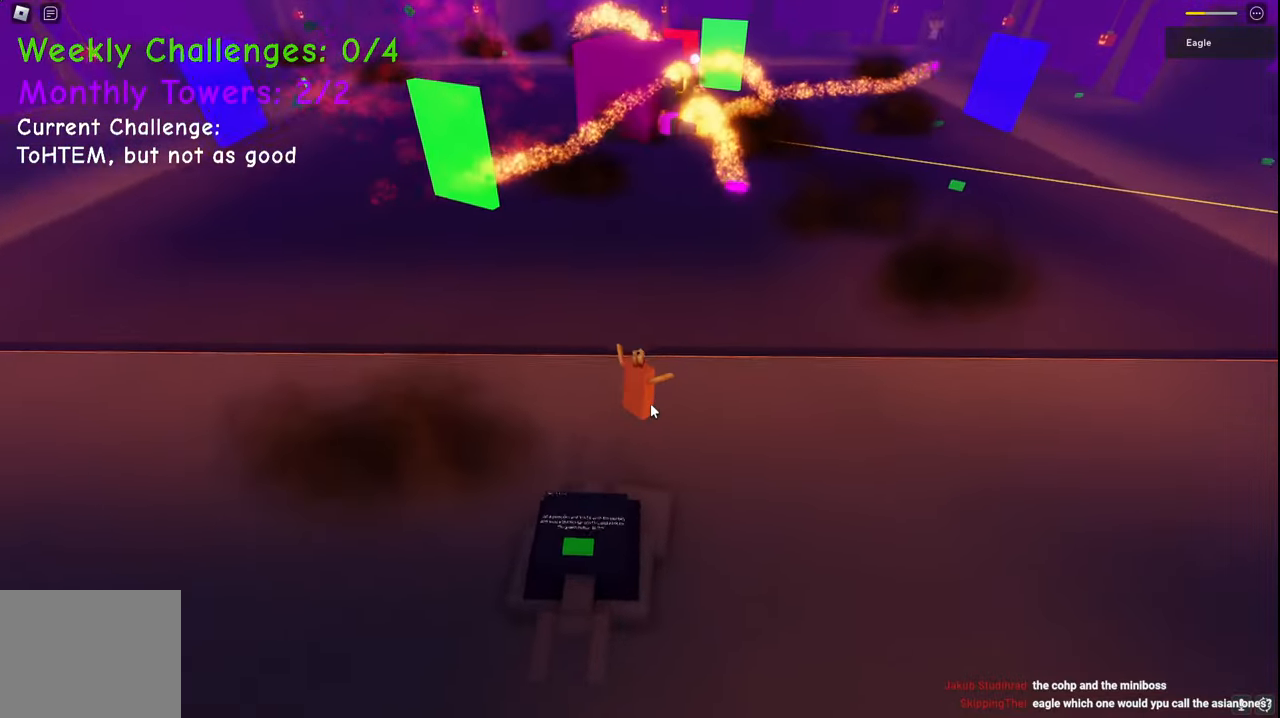
{"keys": ["d", "space", "w"], "events": []}
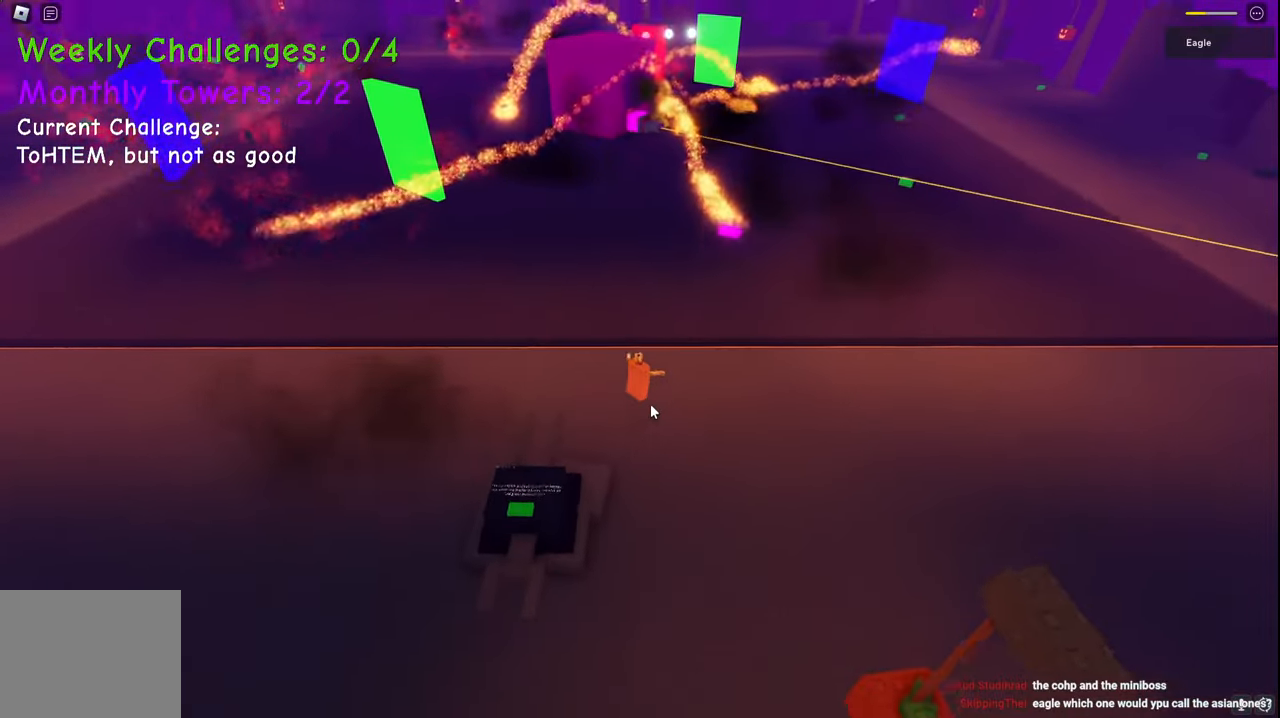
{"keys": ["d", "w"], "events": [[33, "space", "up"]]}
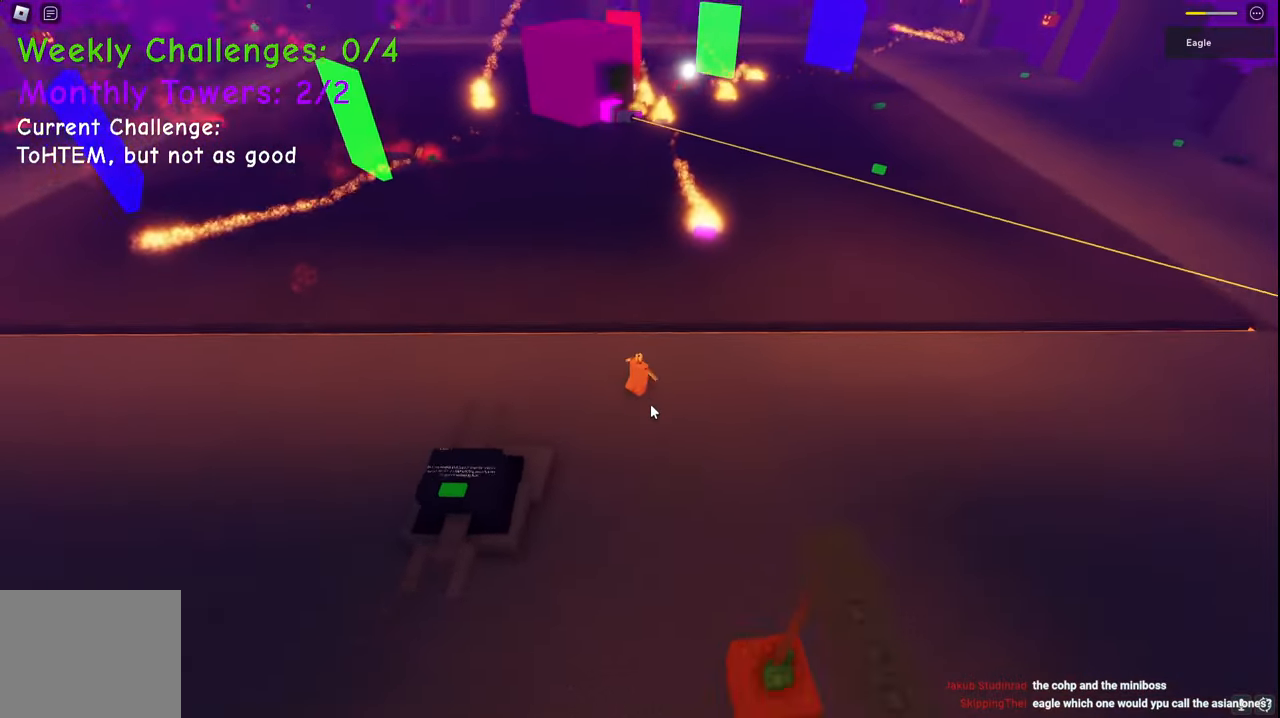
{"keys": ["d", "w"], "events": []}
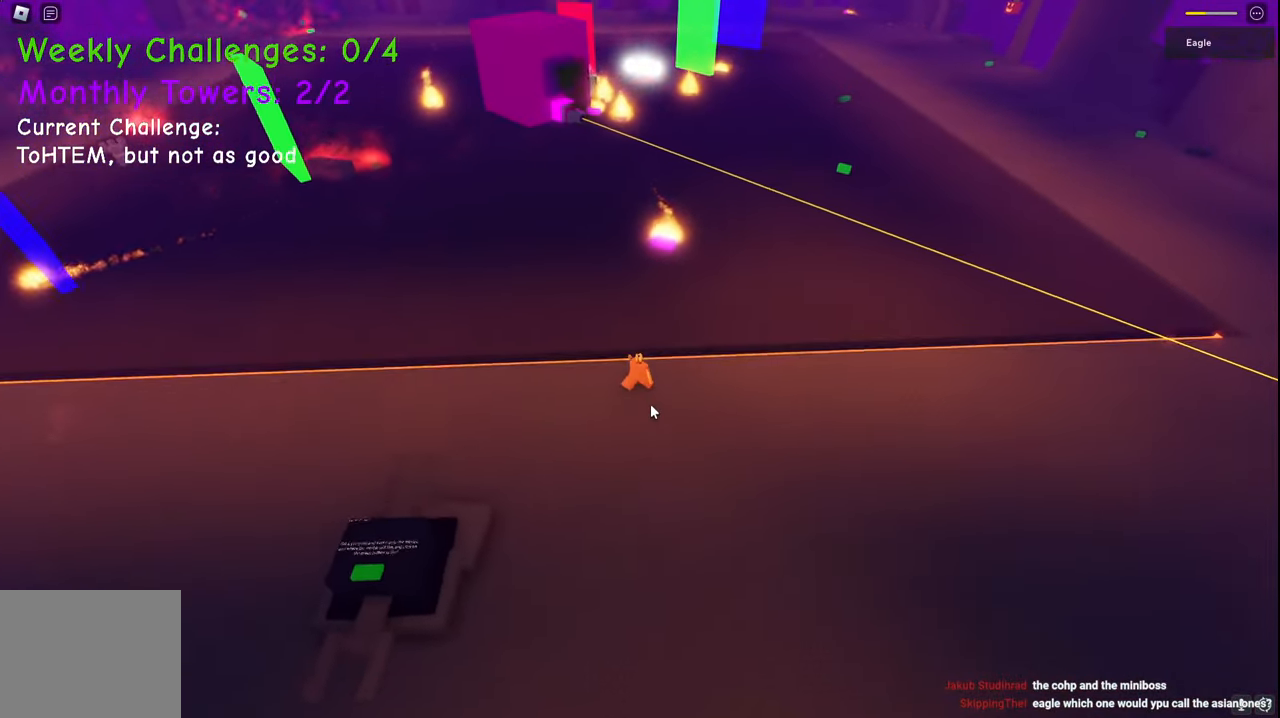
{"keys": ["d", "w"], "events": []}